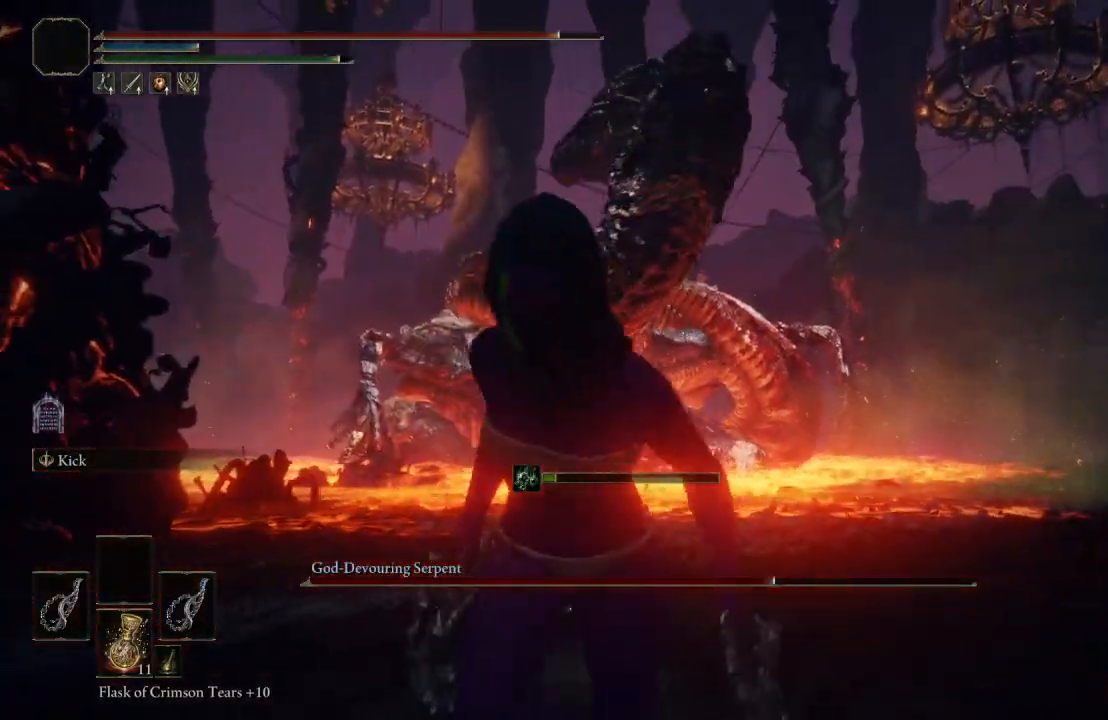
Gameplay with a controller (Xbox layout); each line is a JSON object with the inputs held at the frame after it. "events" lists button and stick changes between this image and that frame as [ms after this image, input, new state], when the widget could be followed in between.
{"buttons": ["B"], "left_stick": "down", "right_stick": "center", "events": [[167, "right_stick", "down-left"], [250, "right_stick", "center"]]}
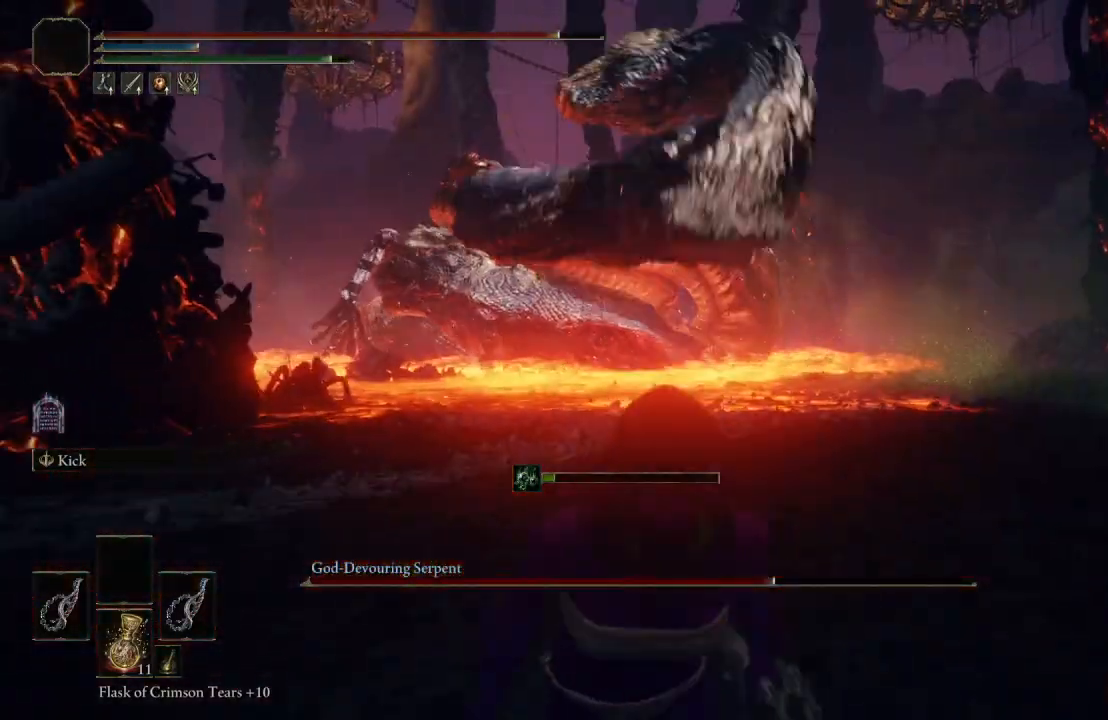
{"buttons": ["B"], "left_stick": "down", "right_stick": "center", "events": []}
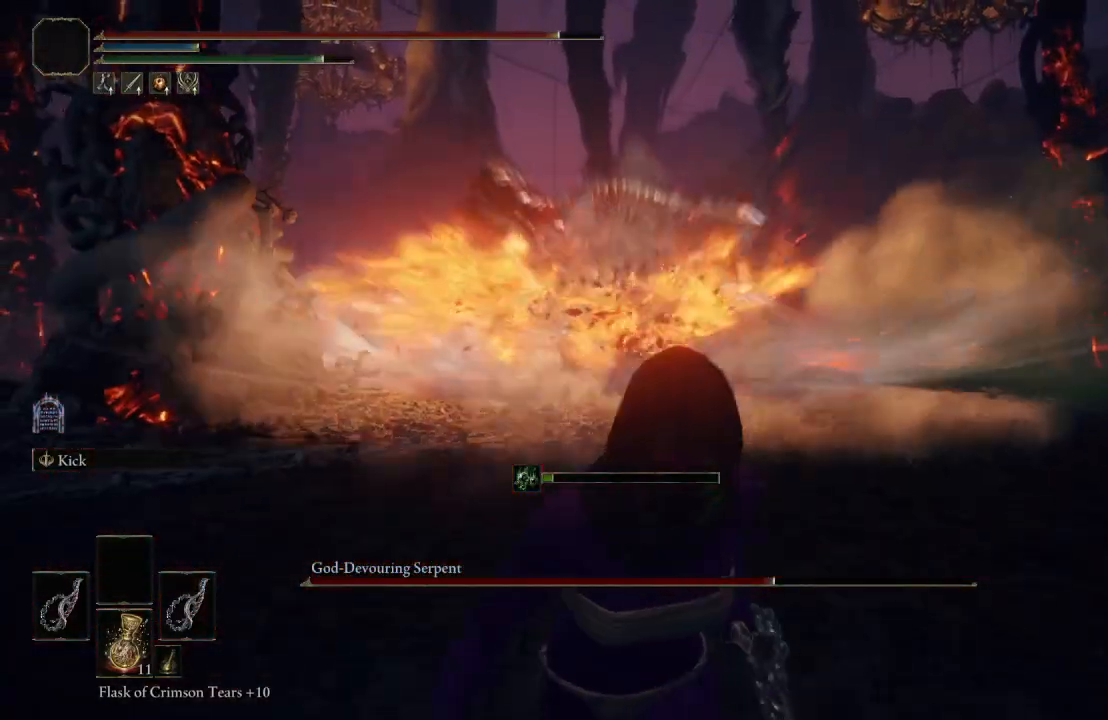
{"buttons": ["B"], "left_stick": "right", "right_stick": "center", "events": [[450, "left_stick", "right"]]}
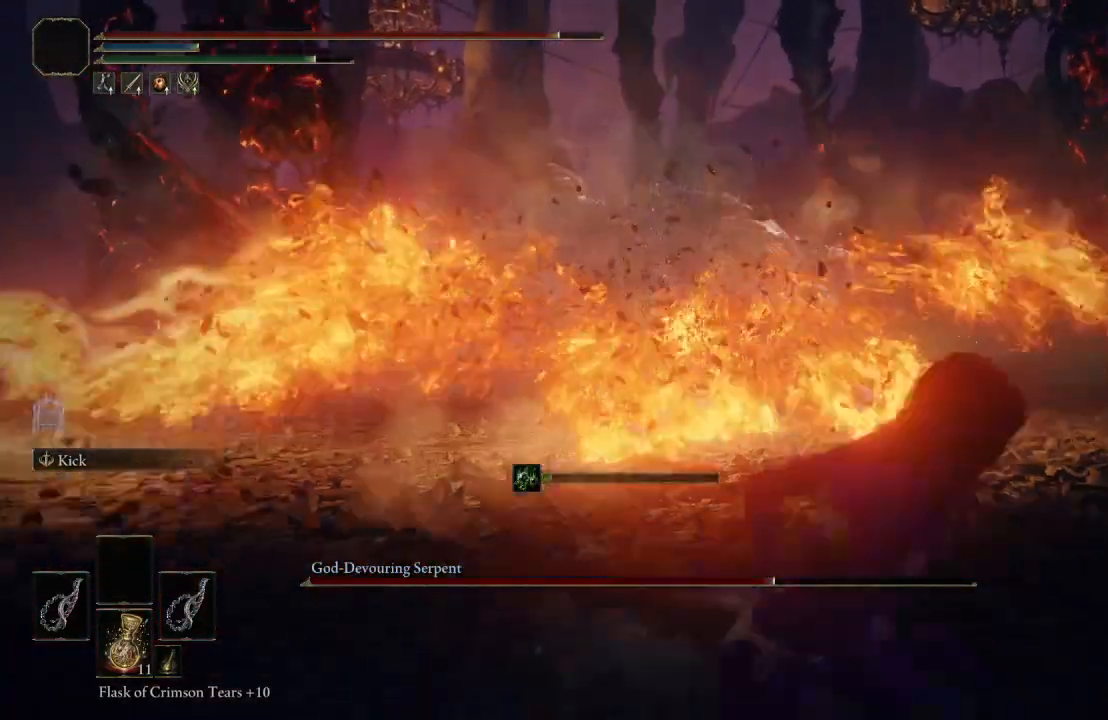
{"buttons": ["B"], "left_stick": "up", "right_stick": "center", "events": [[67, "left_stick", "up-right"], [150, "right_stick", "right"], [200, "left_stick", "up"], [283, "right_stick", "center"]]}
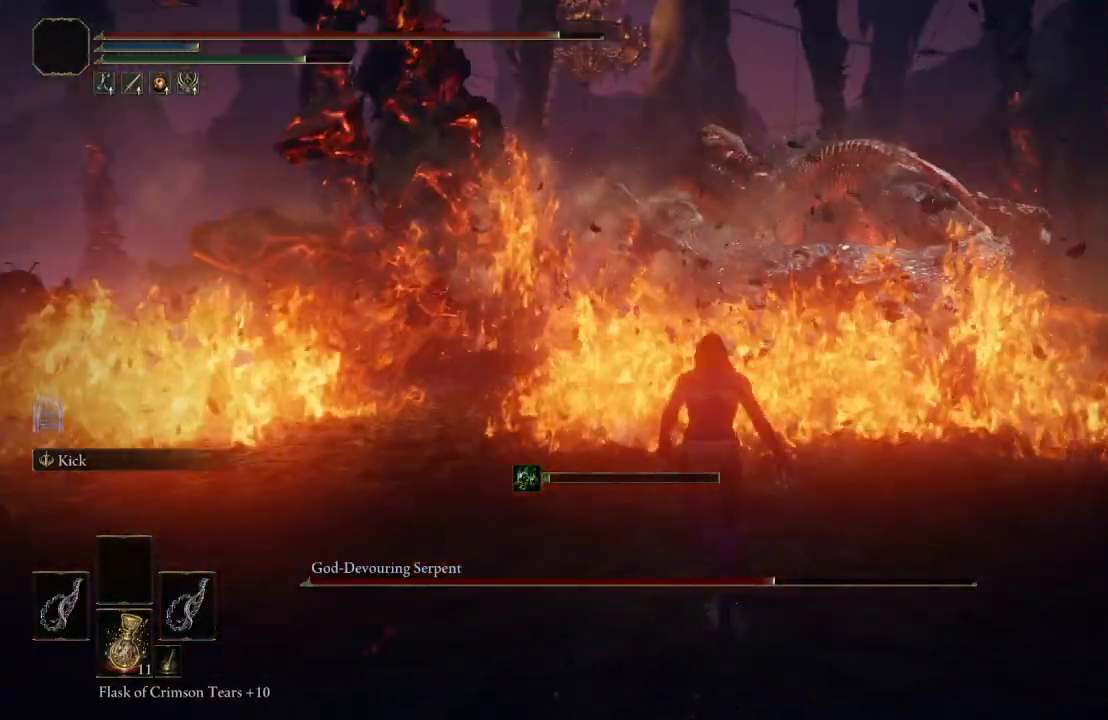
{"buttons": ["B"], "left_stick": "up-left", "right_stick": "center", "events": [[100, "right_stick", "left"], [217, "right_stick", "center"], [467, "left_stick", "up-left"]]}
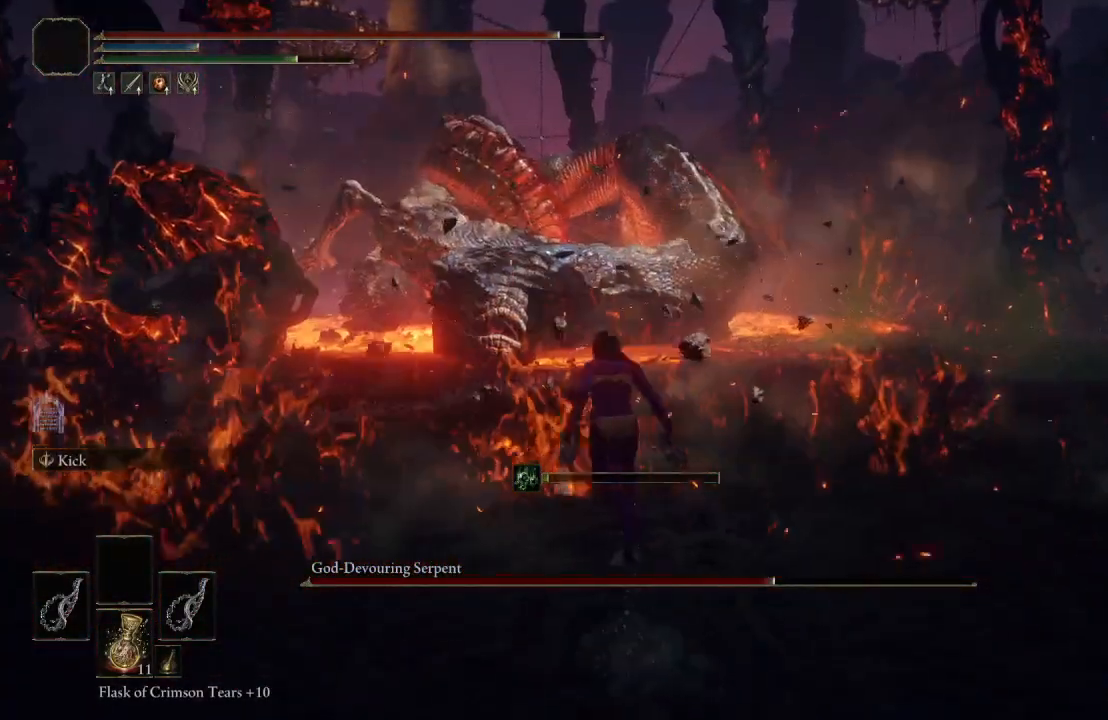
{"buttons": ["B"], "left_stick": "up", "right_stick": "center", "events": [[417, "left_stick", "up"]]}
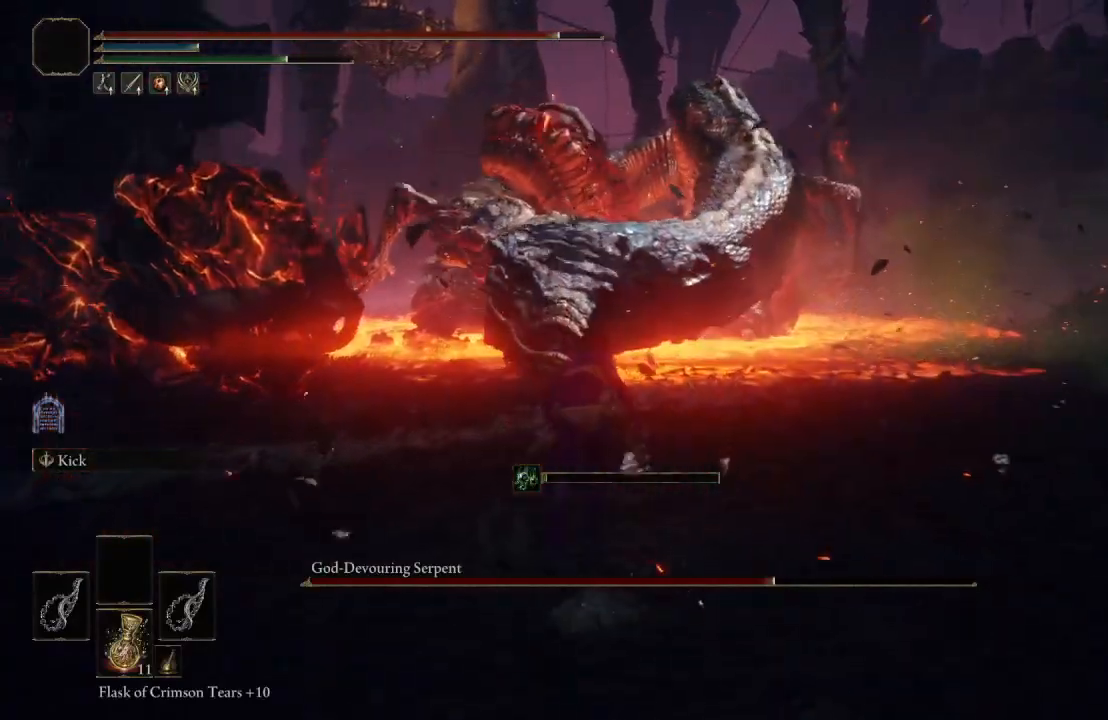
{"buttons": [], "left_stick": "up", "right_stick": "center", "events": [[117, "B", "up"]]}
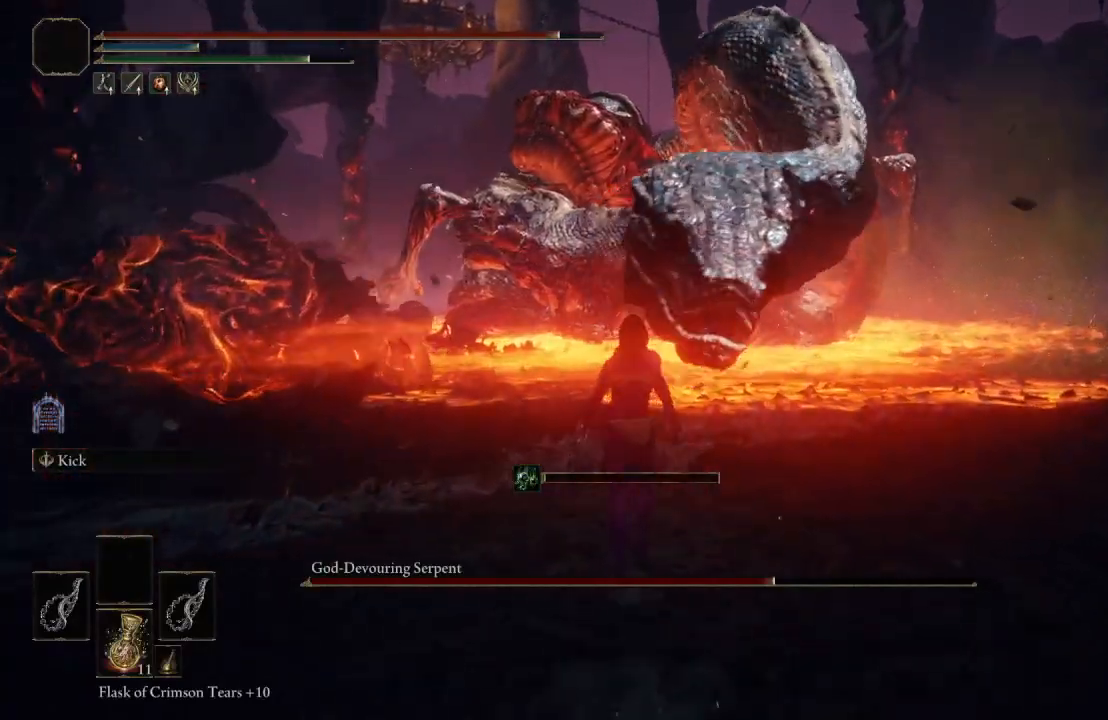
{"buttons": [], "left_stick": "up", "right_stick": "center", "events": [[300, "right_stick", "up-left"], [383, "right_stick", "center"]]}
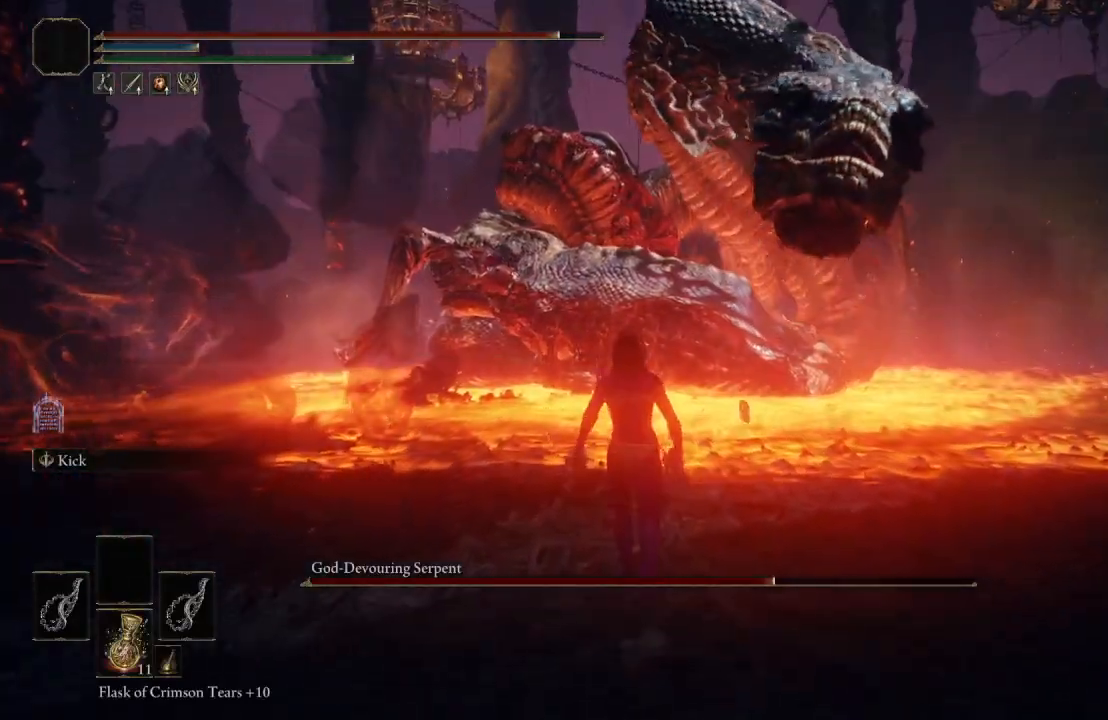
{"buttons": [], "left_stick": "up", "right_stick": "center", "events": [[33, "left_stick", "center"], [200, "right_stick", "up-left"], [250, "left_stick", "up"], [267, "right_stick", "center"]]}
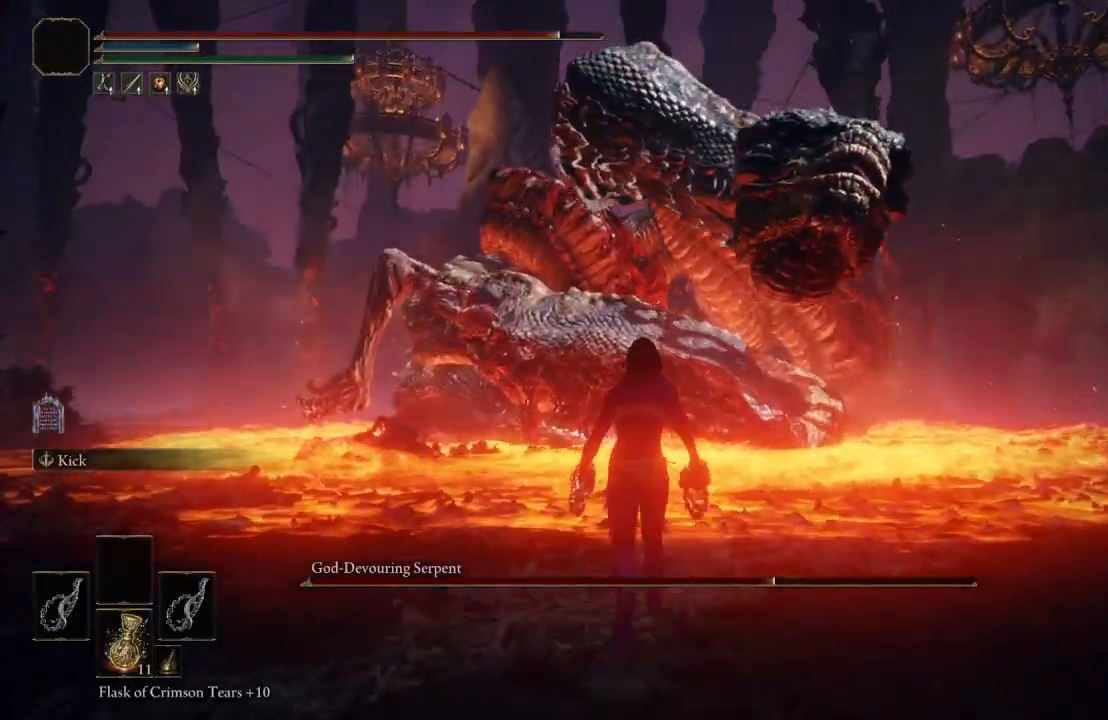
{"buttons": [], "left_stick": "down", "right_stick": "center", "events": [[150, "left_stick", "center"], [417, "left_stick", "down"]]}
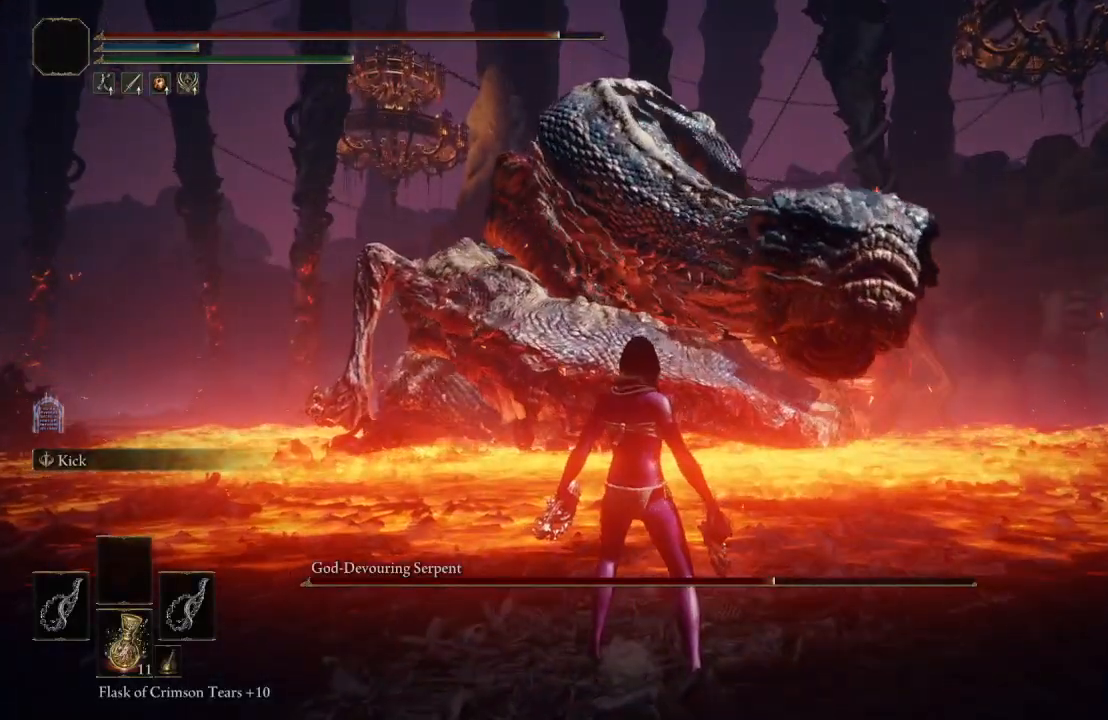
{"buttons": [], "left_stick": "down", "right_stick": "center", "events": []}
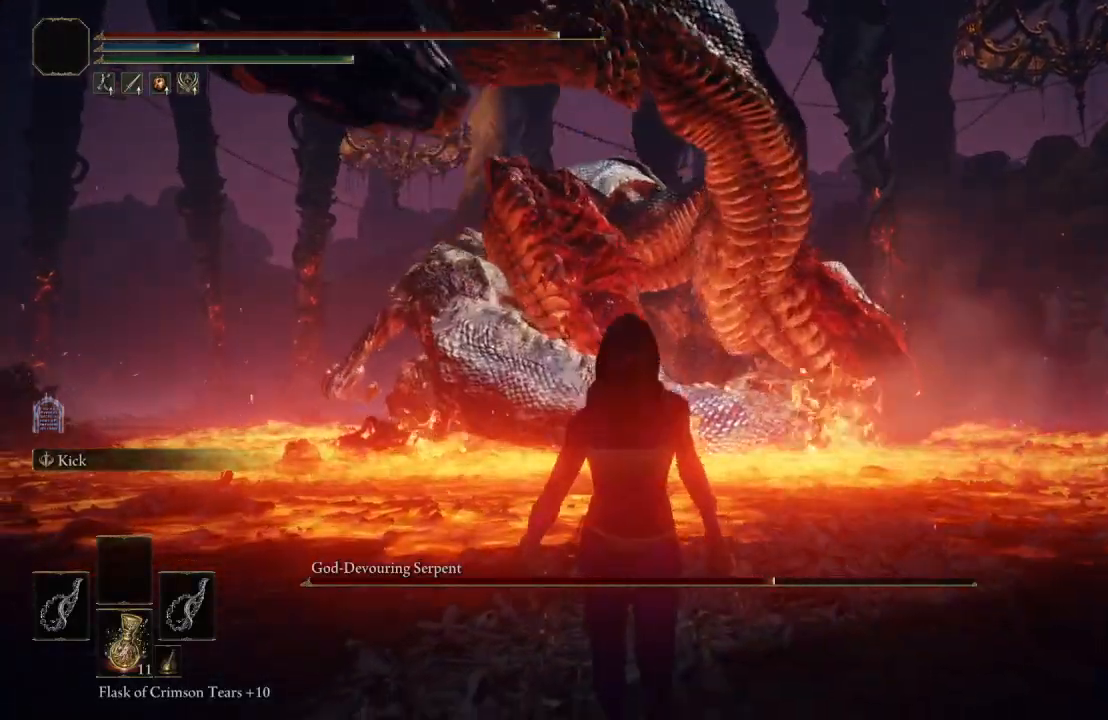
{"buttons": [], "left_stick": "down", "right_stick": "center", "events": [[17, "B", "down"], [117, "B", "up"]]}
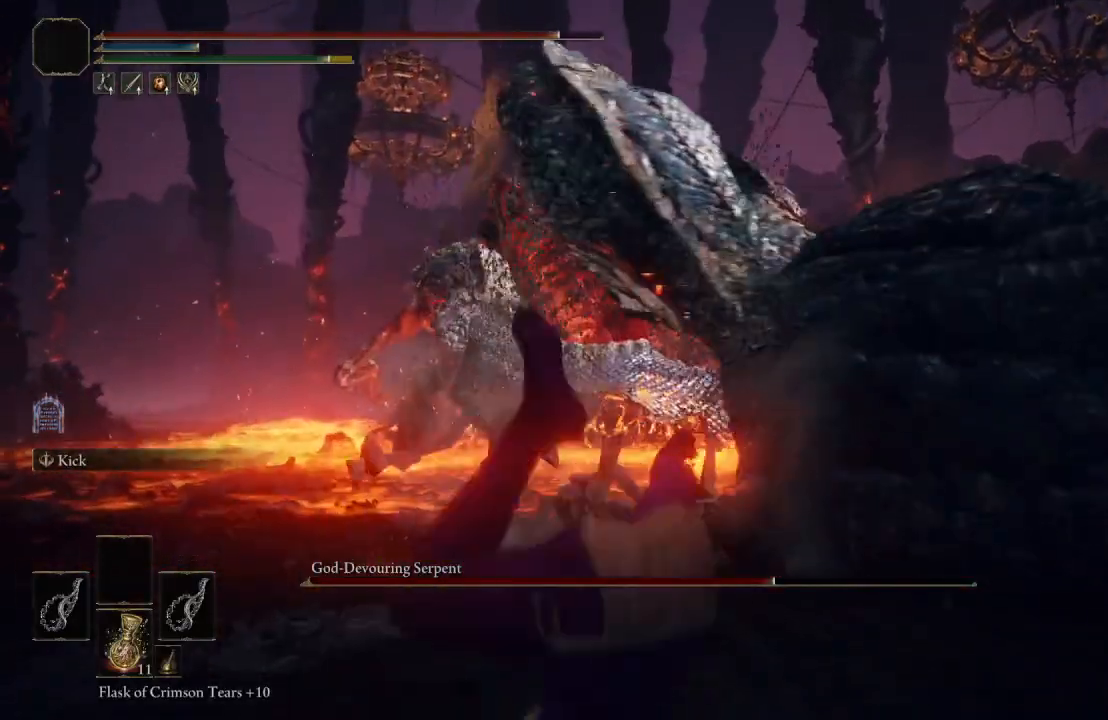
{"buttons": [], "left_stick": "down-left", "right_stick": "center", "events": [[283, "left_stick", "down-left"]]}
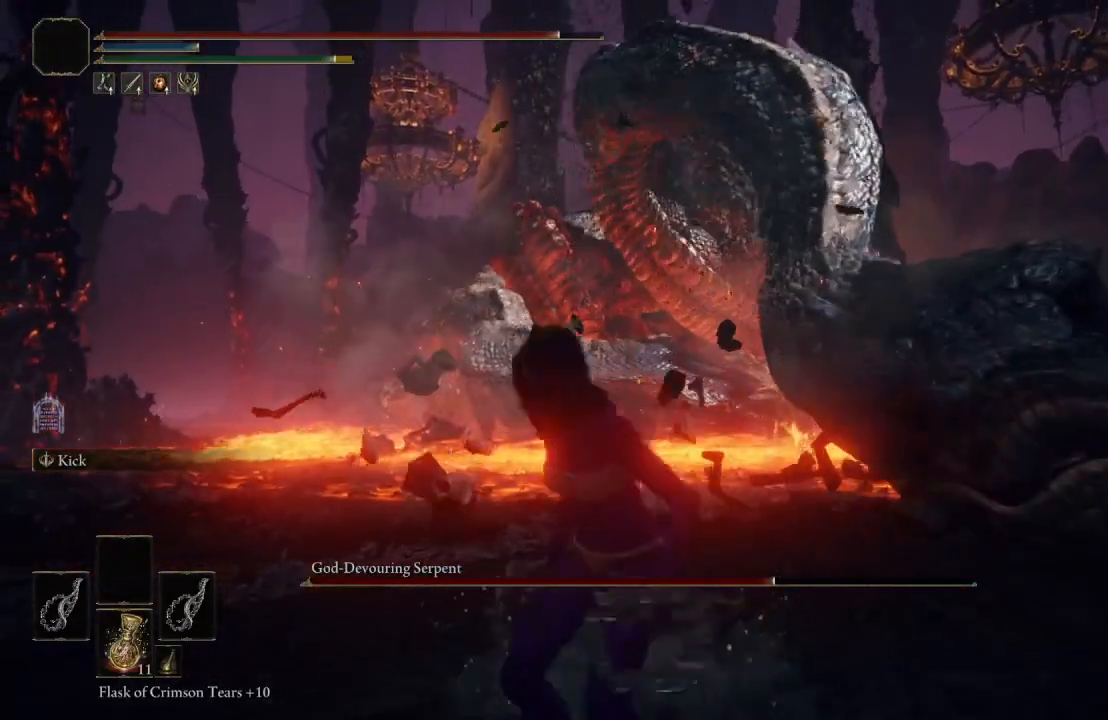
{"buttons": [], "left_stick": "up", "right_stick": "center", "events": [[100, "left_stick", "up-left"], [167, "left_stick", "up"]]}
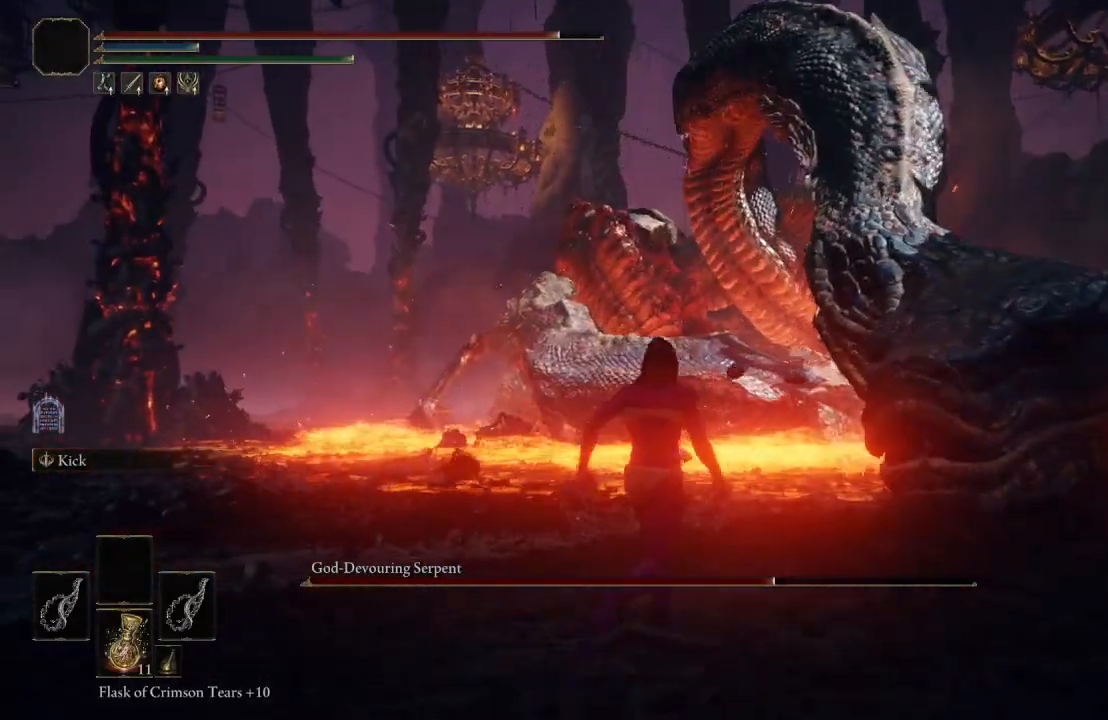
{"buttons": [], "left_stick": "up", "right_stick": "center", "events": [[67, "A", "down"], [183, "A", "up"], [267, "L1", "down"], [500, "L1", "up"]]}
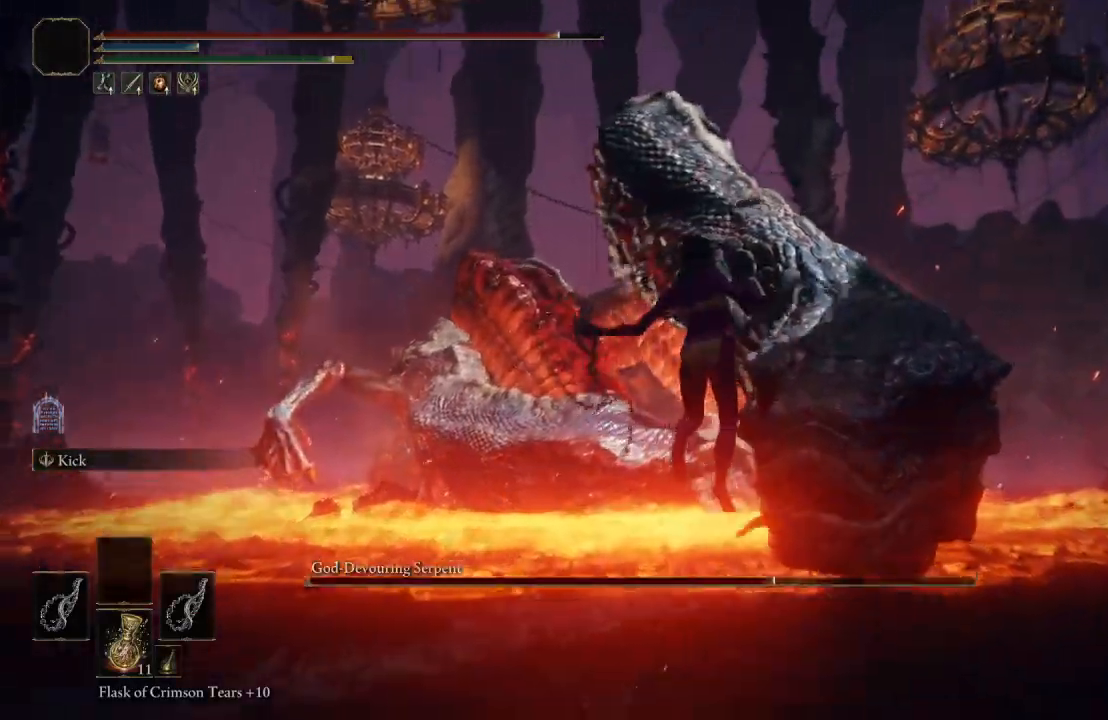
{"buttons": [], "left_stick": "up", "right_stick": "center", "events": []}
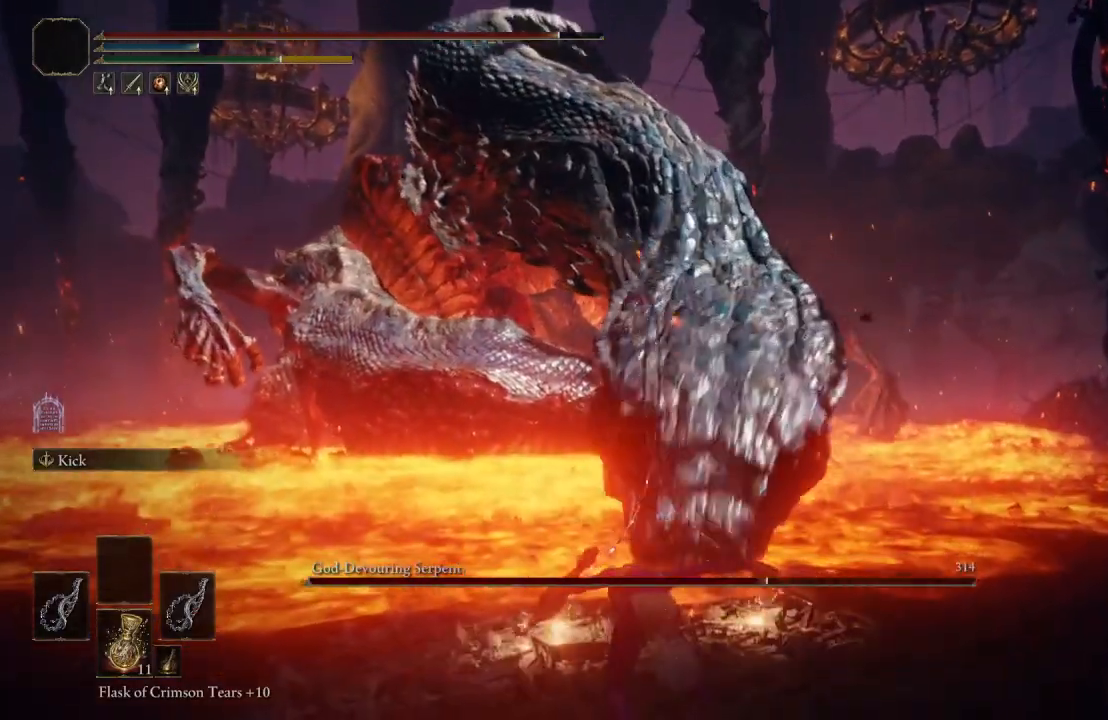
{"buttons": [], "left_stick": "center", "right_stick": "right", "events": [[183, "left_stick", "center"], [367, "right_stick", "right"]]}
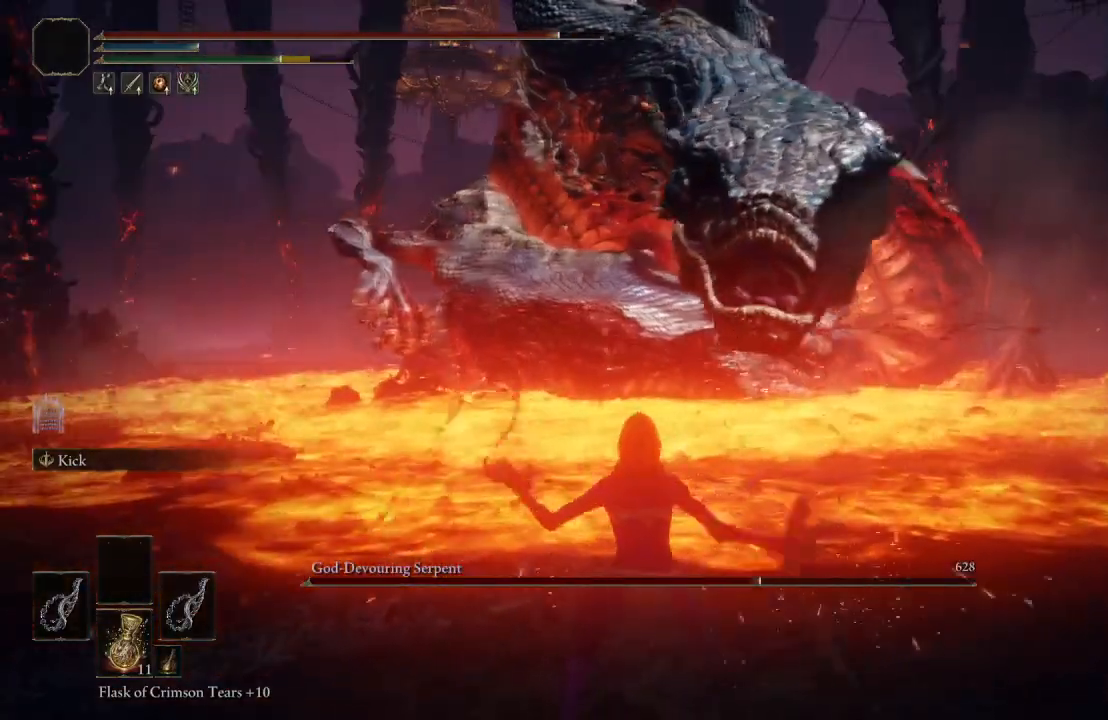
{"buttons": [], "left_stick": "center", "right_stick": "center", "events": [[17, "left_stick", "left"], [17, "right_stick", "center"], [167, "left_stick", "up-left"], [267, "right_stick", "up"], [300, "left_stick", "center"], [400, "right_stick", "center"]]}
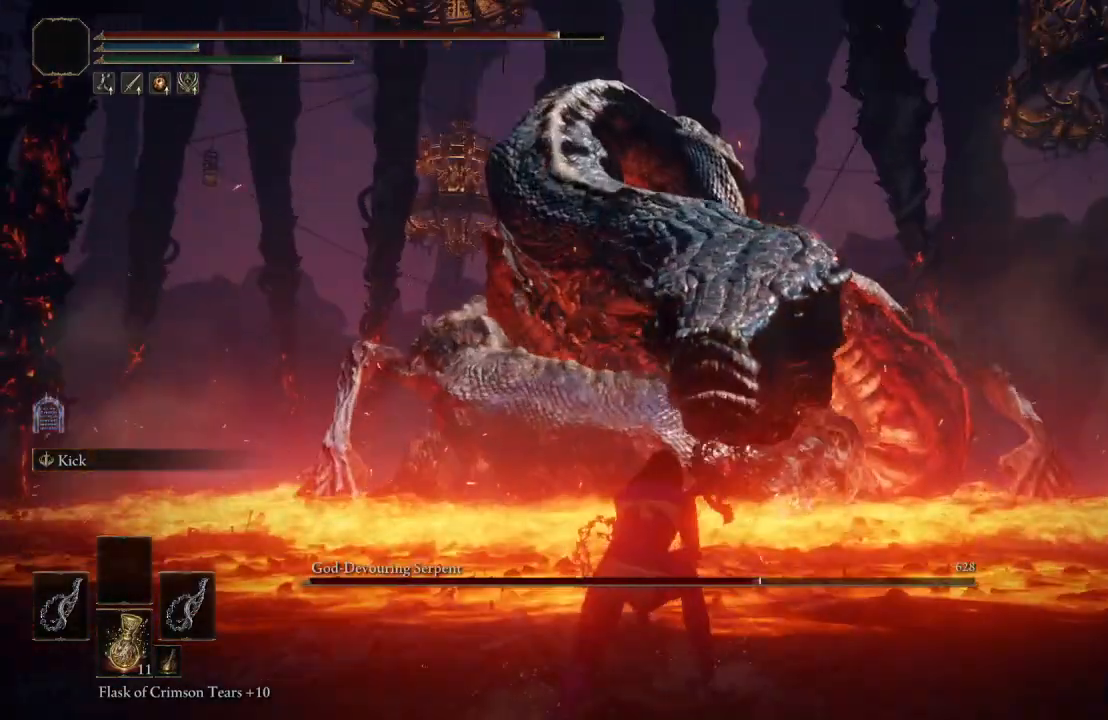
{"buttons": ["B"], "left_stick": "down", "right_stick": "center", "events": [[67, "left_stick", "down-left"], [317, "right_stick", "left"], [433, "B", "down"], [433, "right_stick", "center"], [483, "left_stick", "down"]]}
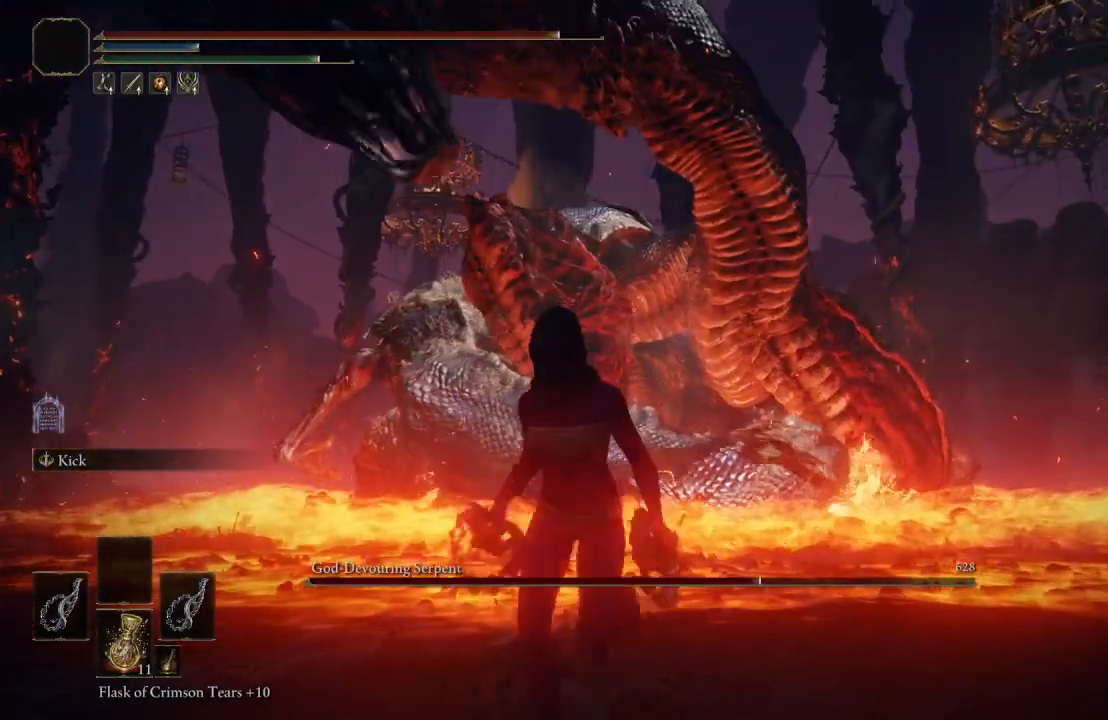
{"buttons": [], "left_stick": "down", "right_stick": "center", "events": [[183, "B", "up"]]}
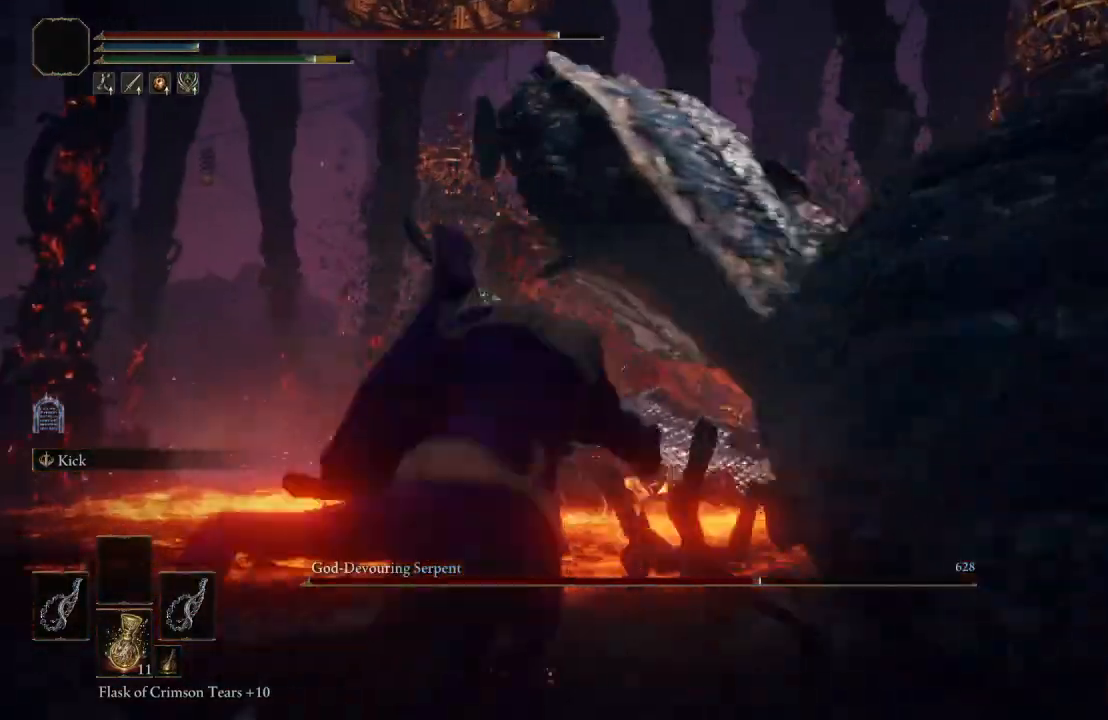
{"buttons": [], "left_stick": "down", "right_stick": "center", "events": []}
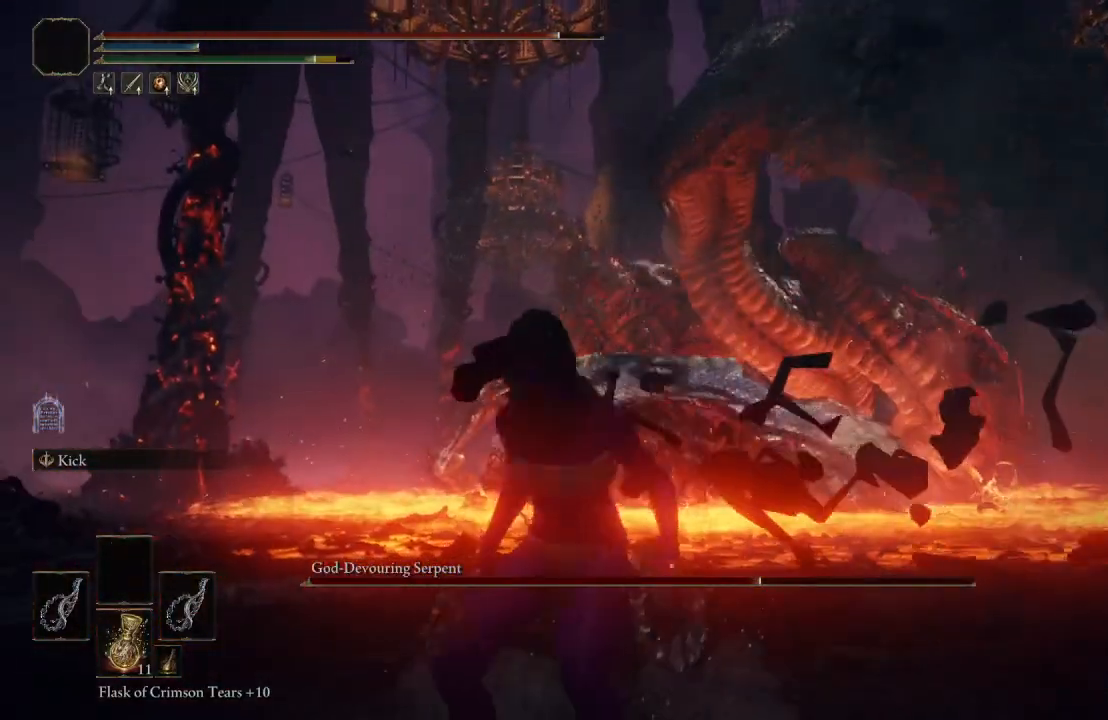
{"buttons": [], "left_stick": "down", "right_stick": "center", "events": [[117, "B", "down"], [233, "B", "up"]]}
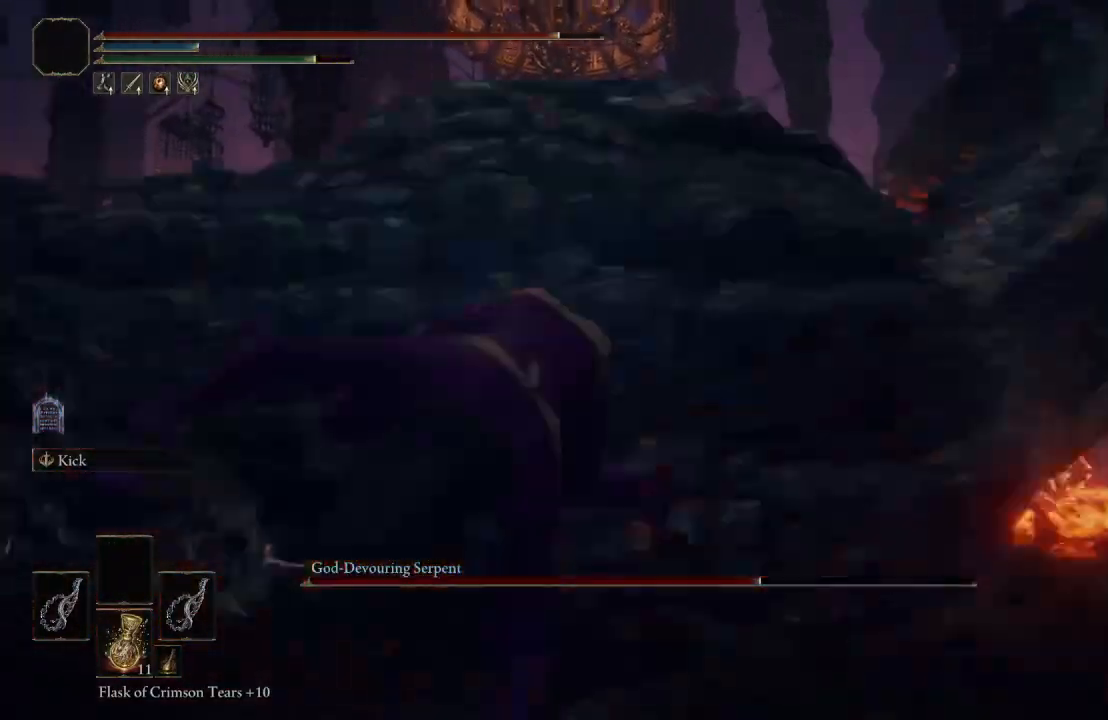
{"buttons": [], "left_stick": "up-left", "right_stick": "down-right", "events": [[150, "left_stick", "left"], [200, "left_stick", "up-left"], [383, "right_stick", "down-right"]]}
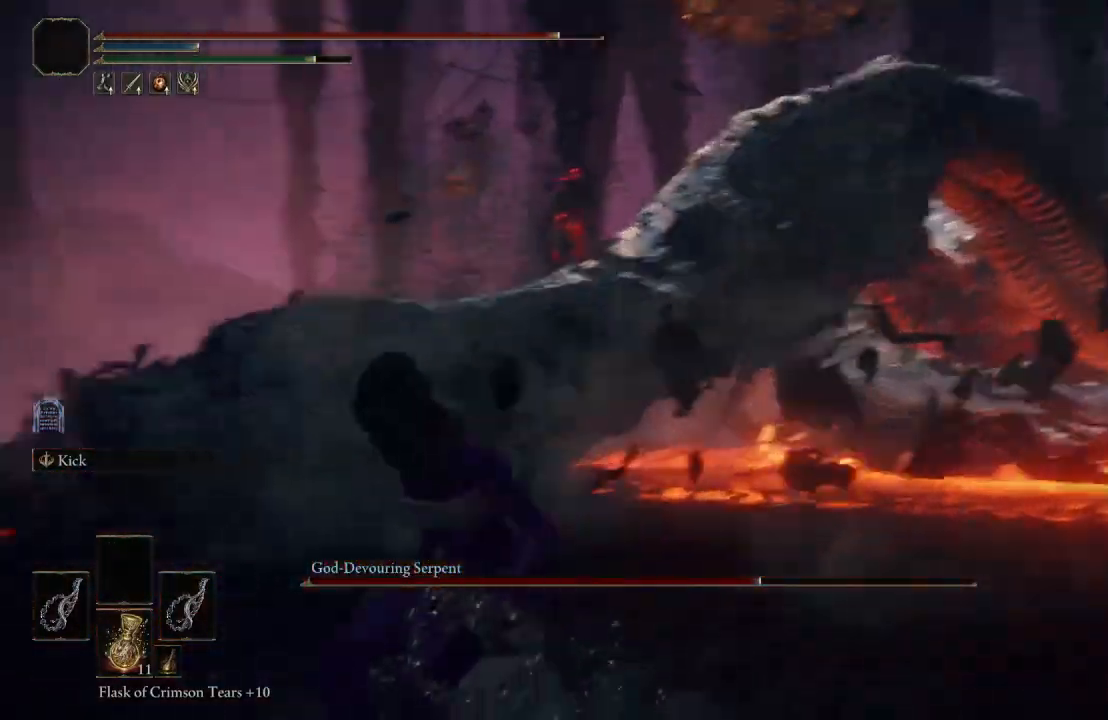
{"buttons": [], "left_stick": "up", "right_stick": "center", "events": [[50, "right_stick", "center"], [317, "left_stick", "up"]]}
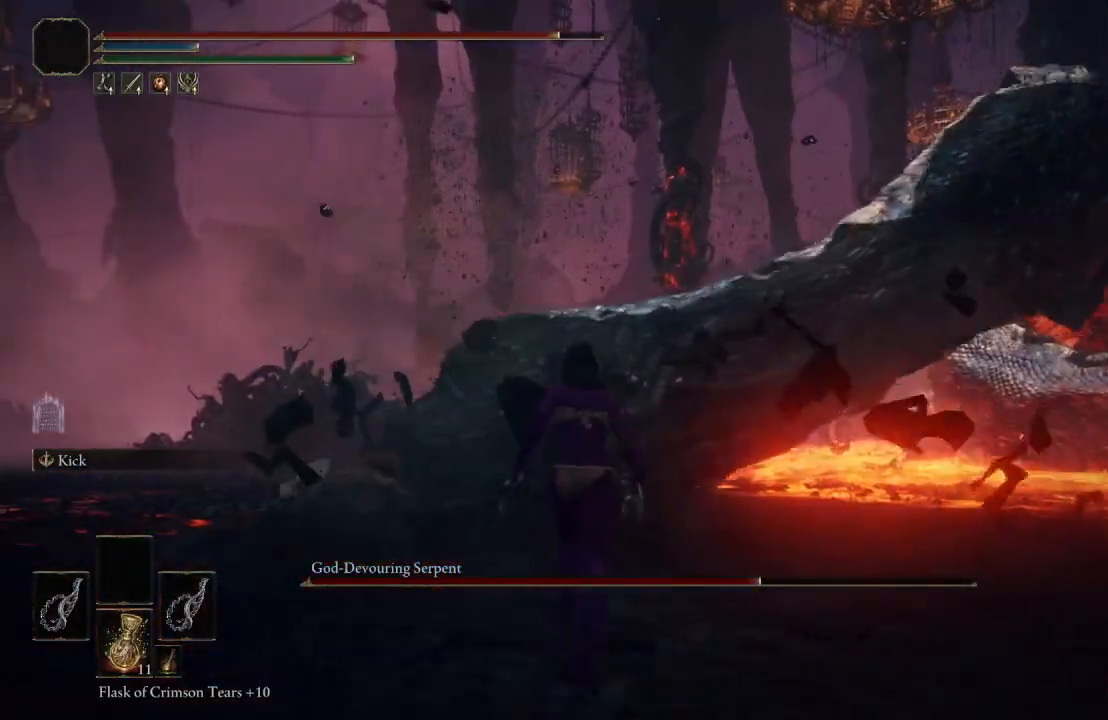
{"buttons": ["L1"], "left_stick": "up-right", "right_stick": "center", "events": [[33, "A", "down"], [200, "left_stick", "up-right"], [300, "A", "up"], [350, "L1", "down"]]}
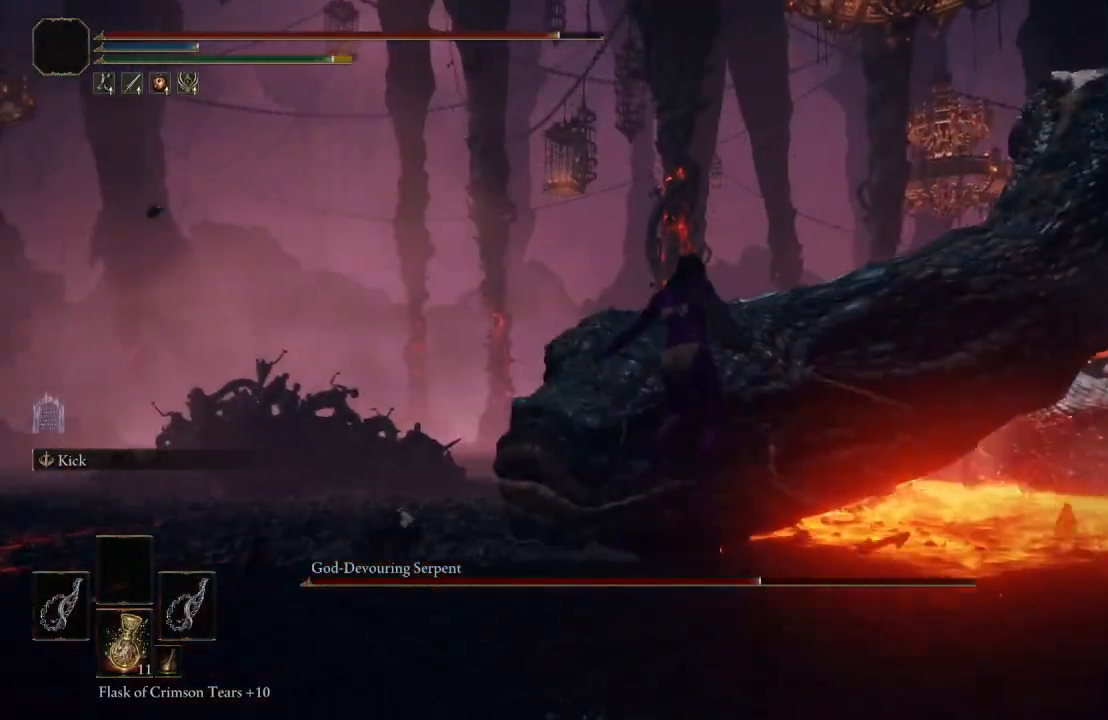
{"buttons": [], "left_stick": "up-right", "right_stick": "center", "events": [[50, "L1", "up"]]}
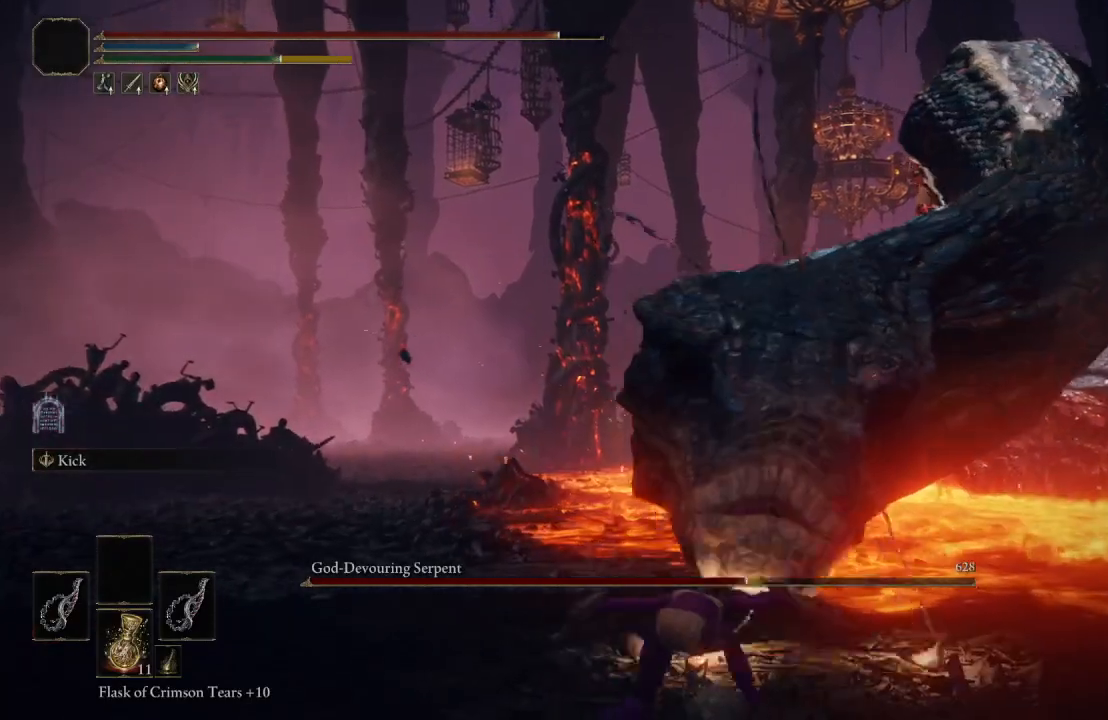
{"buttons": [], "left_stick": "center", "right_stick": "center", "events": [[300, "left_stick", "center"], [300, "right_stick", "left"], [483, "right_stick", "center"]]}
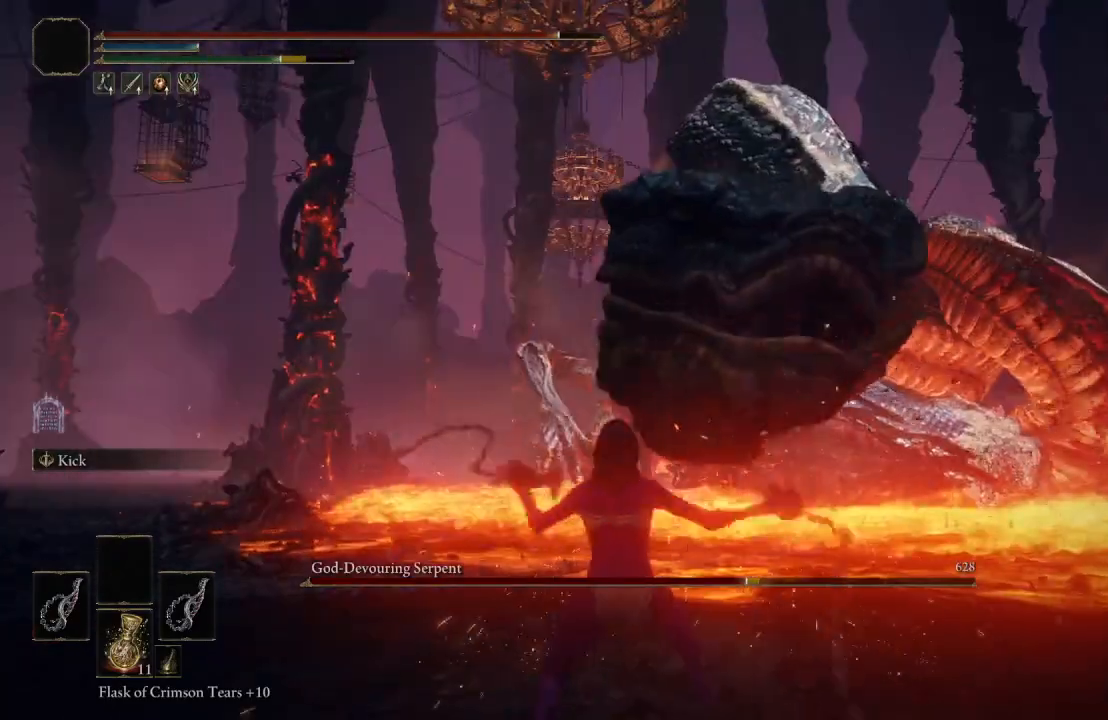
{"buttons": [], "left_stick": "up-left", "right_stick": "center", "events": [[17, "left_stick", "up-left"], [283, "right_stick", "left"], [383, "right_stick", "center"]]}
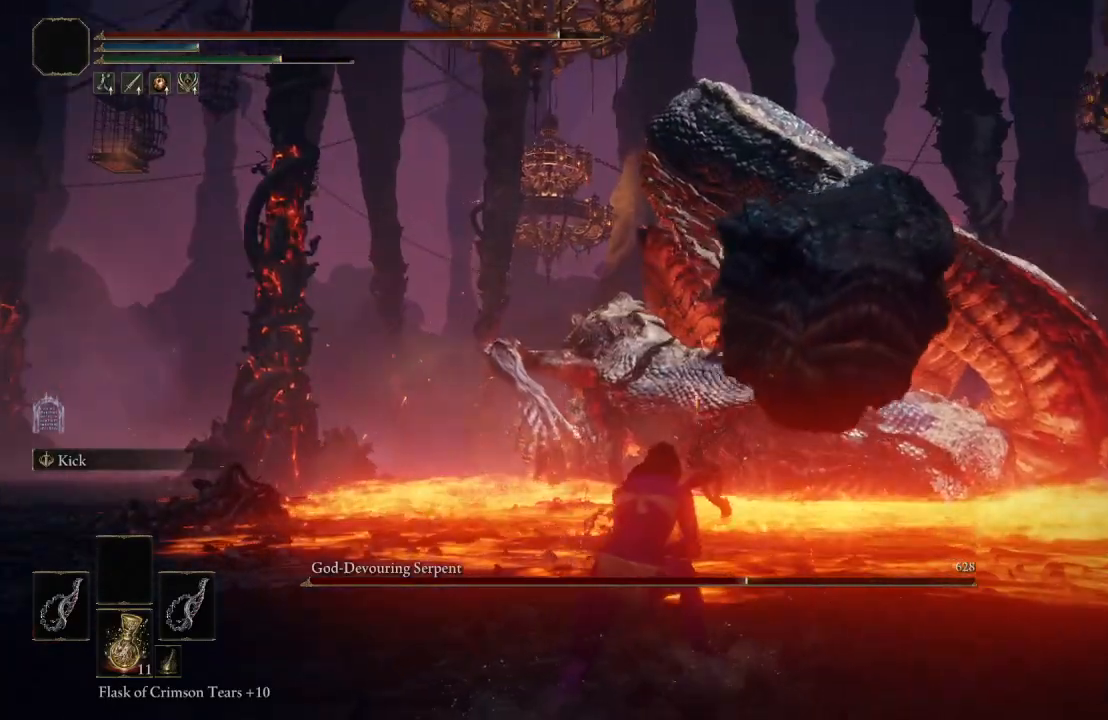
{"buttons": [], "left_stick": "down-left", "right_stick": "center", "events": [[33, "right_stick", "left"], [233, "right_stick", "center"], [367, "left_stick", "left"], [467, "left_stick", "down-left"]]}
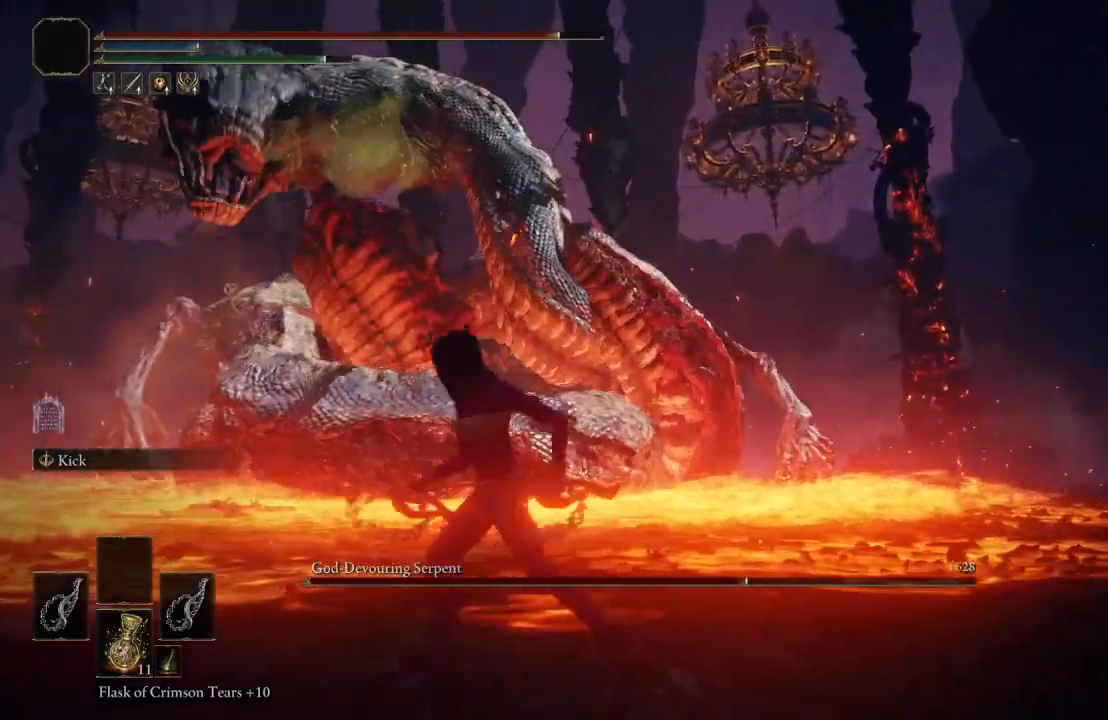
{"buttons": ["B"], "left_stick": "left", "right_stick": "center", "events": [[400, "B", "down"], [417, "left_stick", "left"]]}